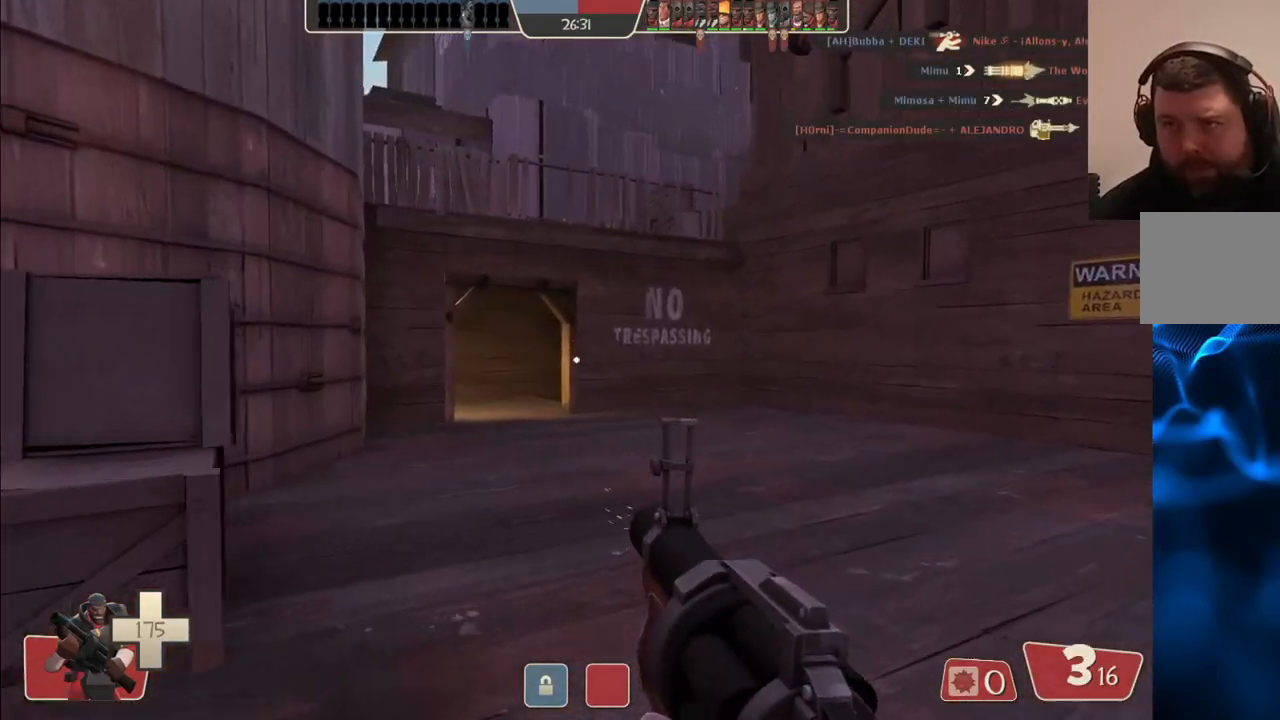
Gameplay with a controller (PlayStation layout); each line is a JSON object with the inputs held at the frame after it. "events" lists button and stick changes between this image and that frame as [ms after this image, input, new state], when the widget could be followed in between.
{"buttons": ["R2"], "left_stick": "up", "right_stick": "center", "events": []}
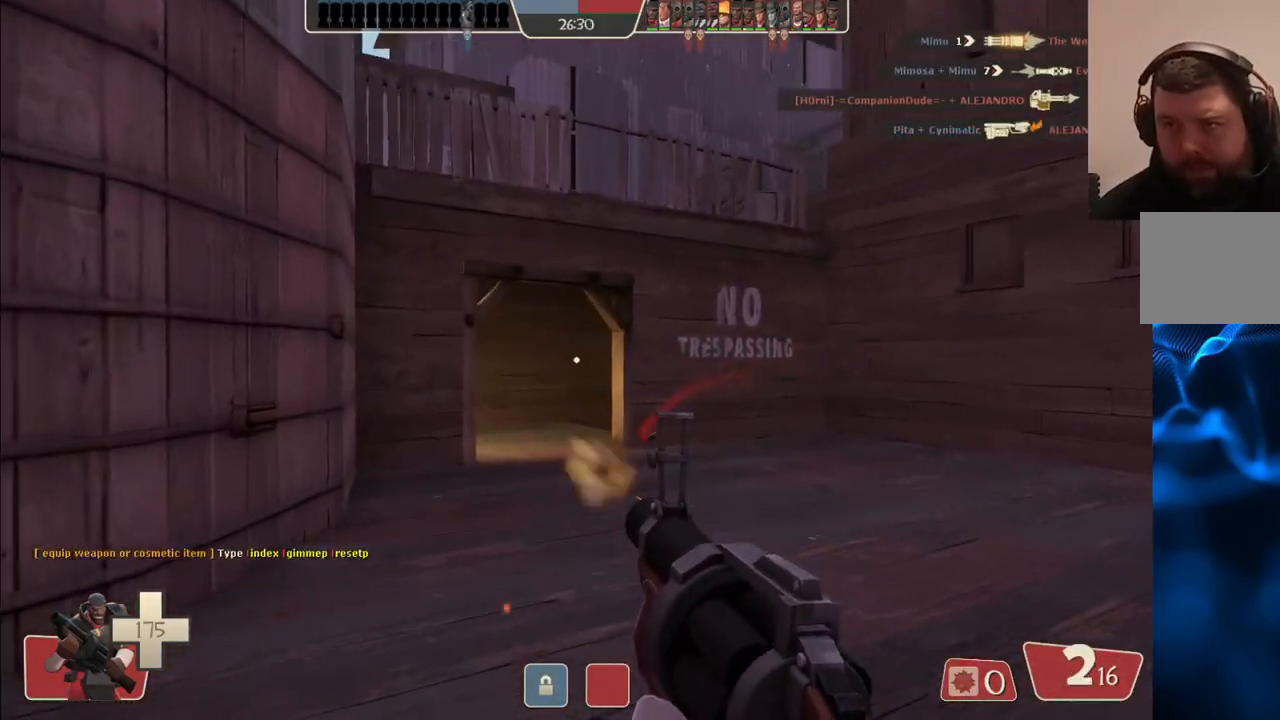
{"buttons": ["R2"], "left_stick": "up", "right_stick": "center", "events": []}
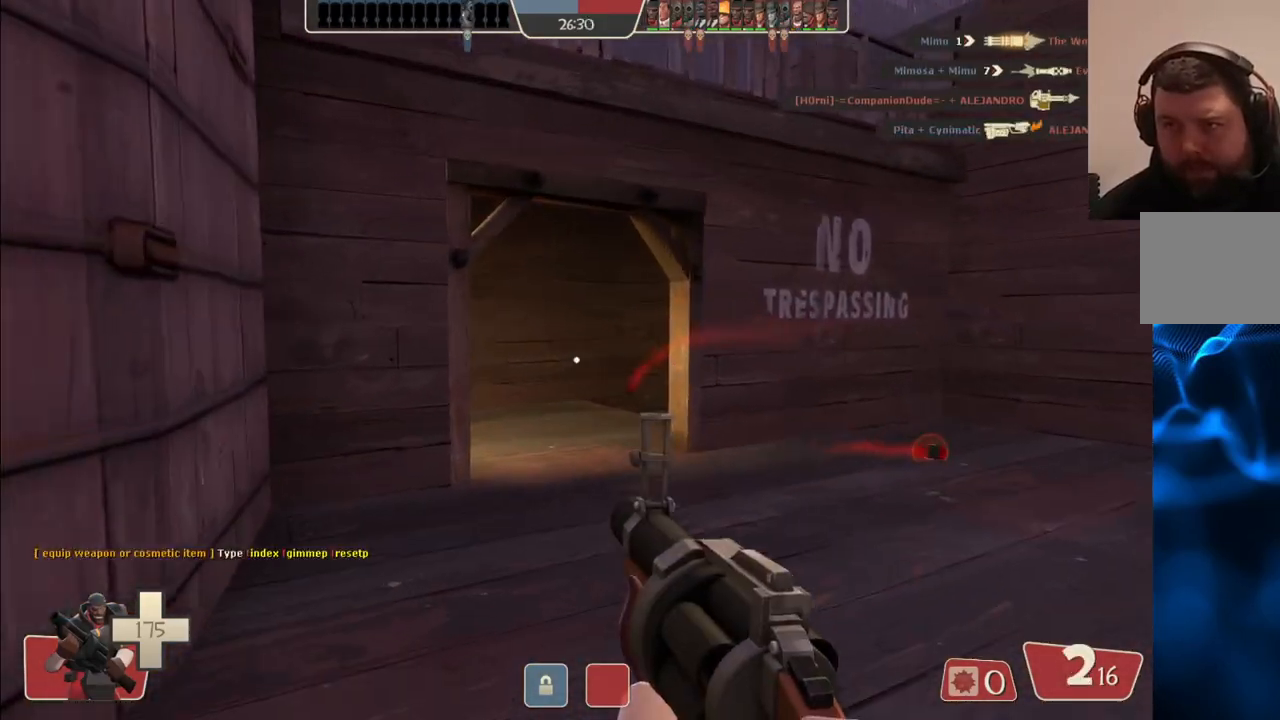
{"buttons": ["SQUARE"], "left_stick": "center", "right_stick": "center", "events": [[167, "left_stick", "up-right"], [317, "R2", "up"], [433, "SQUARE", "down"], [450, "left_stick", "center"]]}
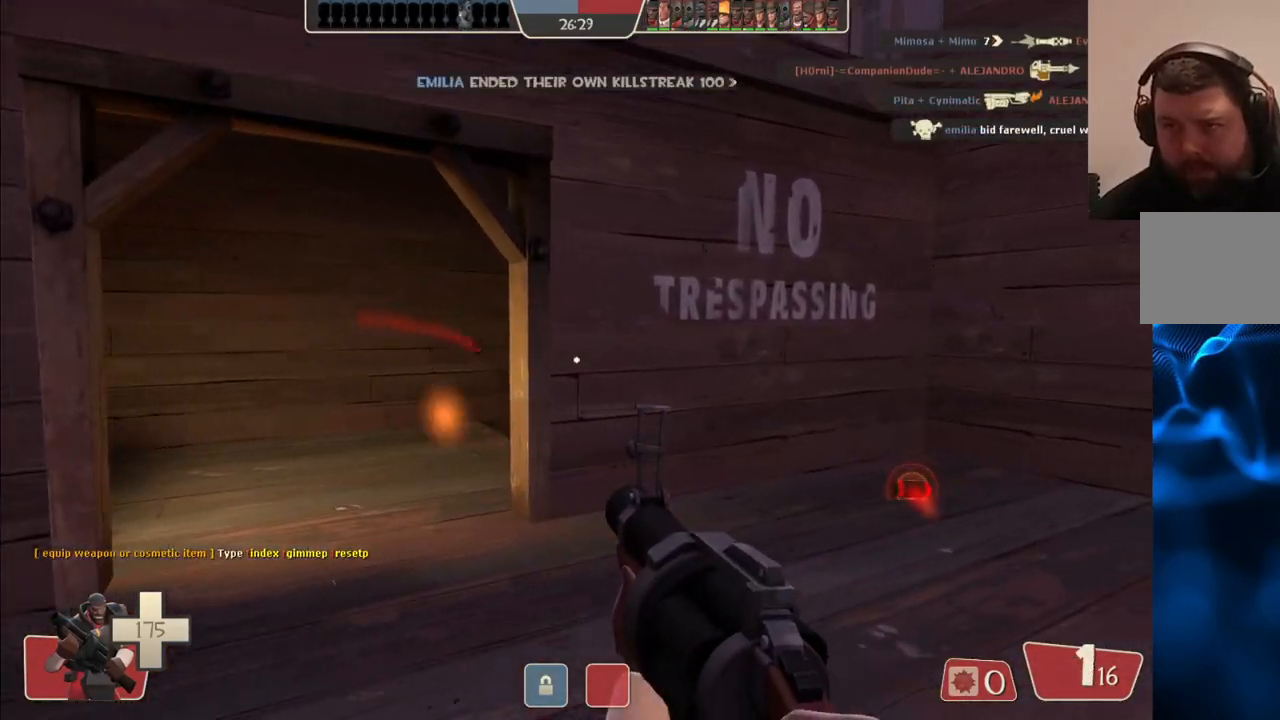
{"buttons": [], "left_stick": "up", "right_stick": "center", "events": [[17, "SQUARE", "up"], [100, "SQUARE", "down"], [150, "SQUARE", "up"], [250, "SQUARE", "down"], [250, "left_stick", "up-left"], [317, "SQUARE", "up"], [383, "SQUARE", "down"], [483, "SQUARE", "up"], [483, "left_stick", "up"]]}
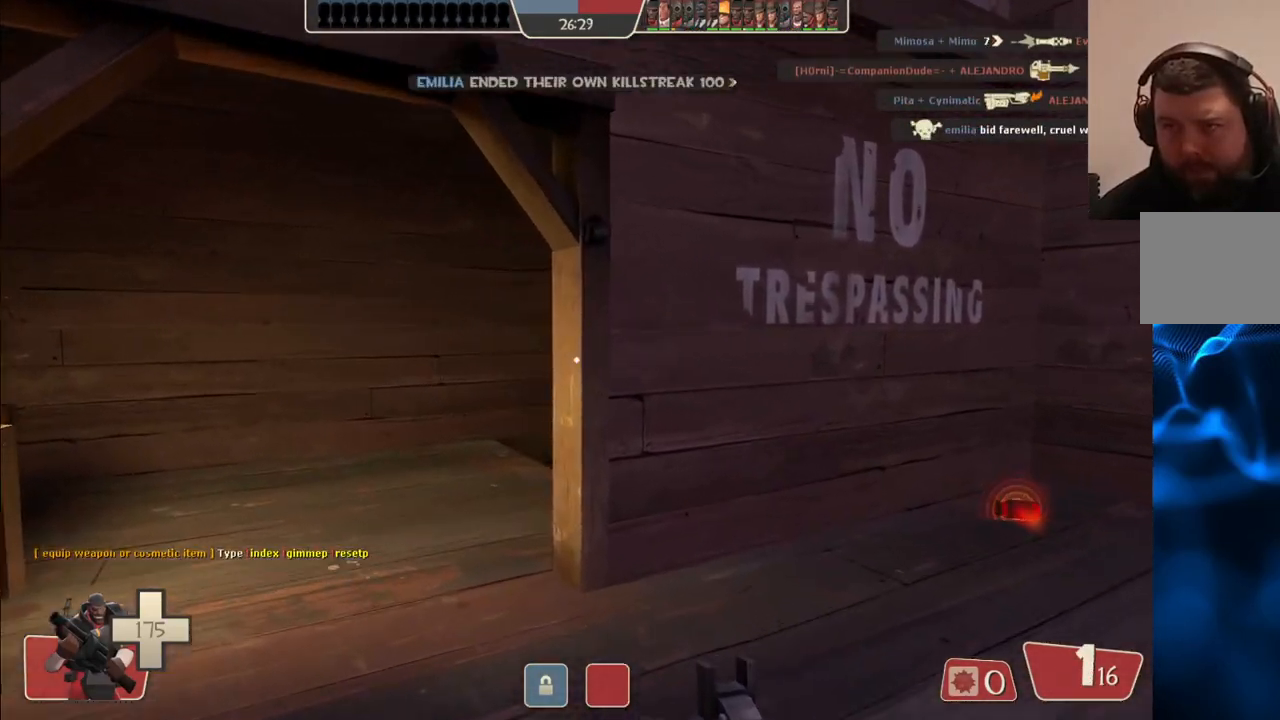
{"buttons": [], "left_stick": "up-left", "right_stick": "center", "events": [[167, "left_stick", "up-left"], [233, "right_stick", "up-right"], [317, "right_stick", "center"]]}
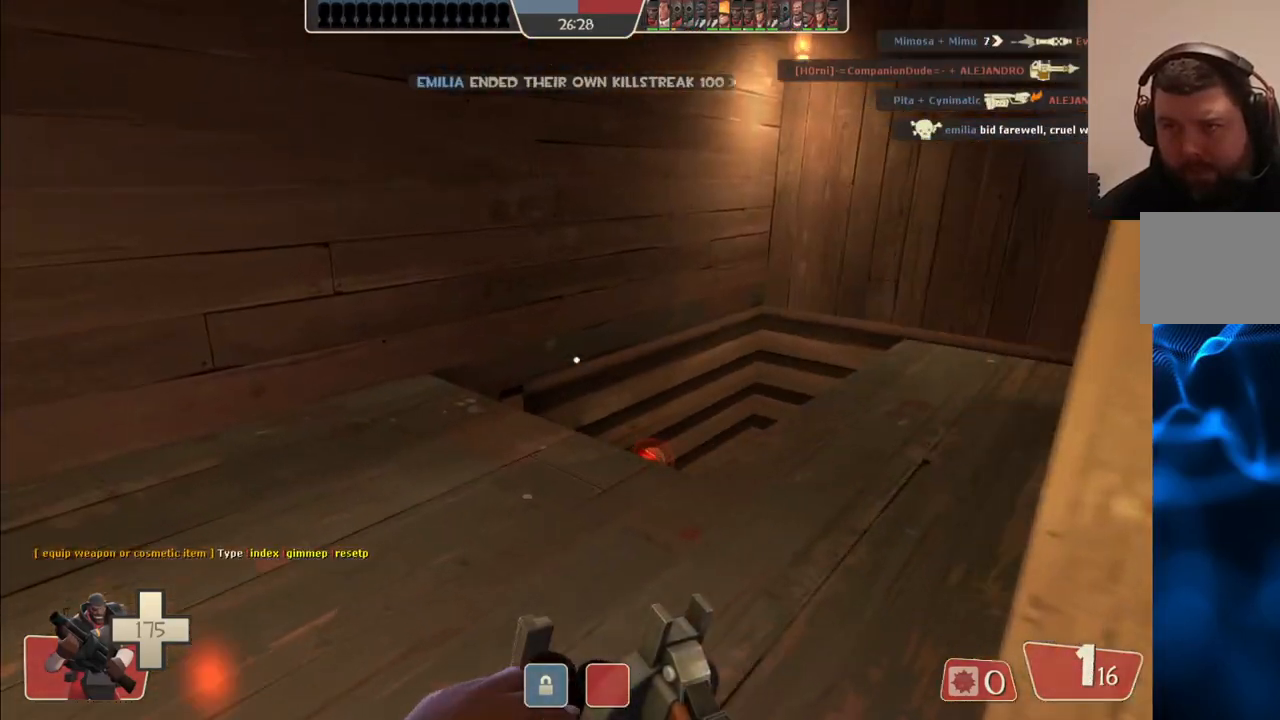
{"buttons": [], "left_stick": "up-left", "right_stick": "center", "events": [[33, "right_stick", "right"], [133, "right_stick", "center"], [283, "right_stick", "right"], [433, "right_stick", "center"]]}
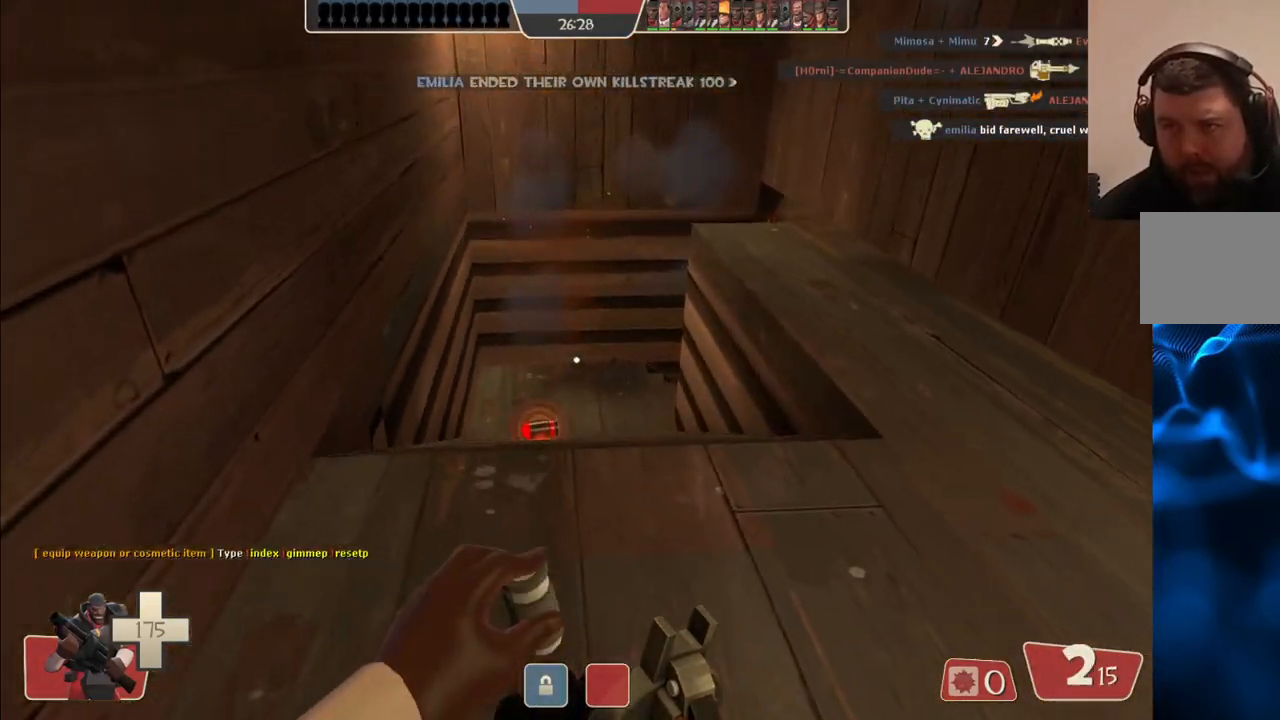
{"buttons": [], "left_stick": "up-left", "right_stick": "center", "events": []}
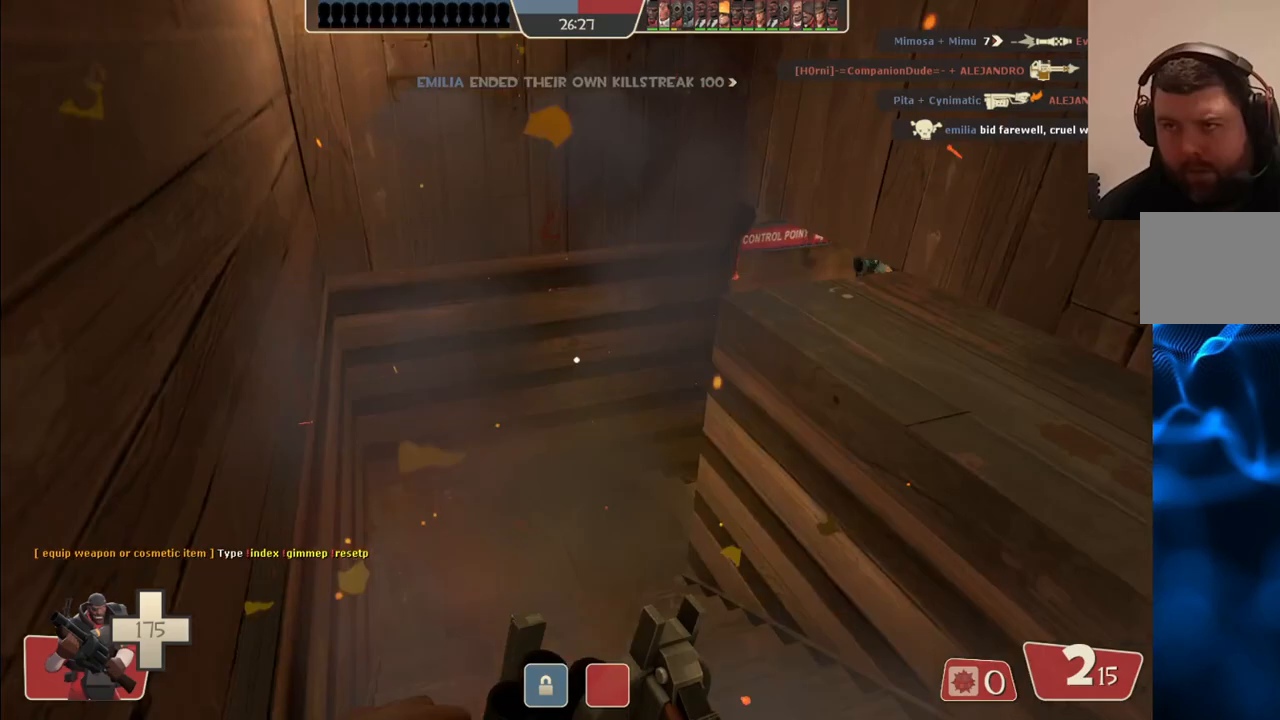
{"buttons": [], "left_stick": "up", "right_stick": "center", "events": [[183, "right_stick", "right"], [283, "right_stick", "center"], [450, "left_stick", "up"]]}
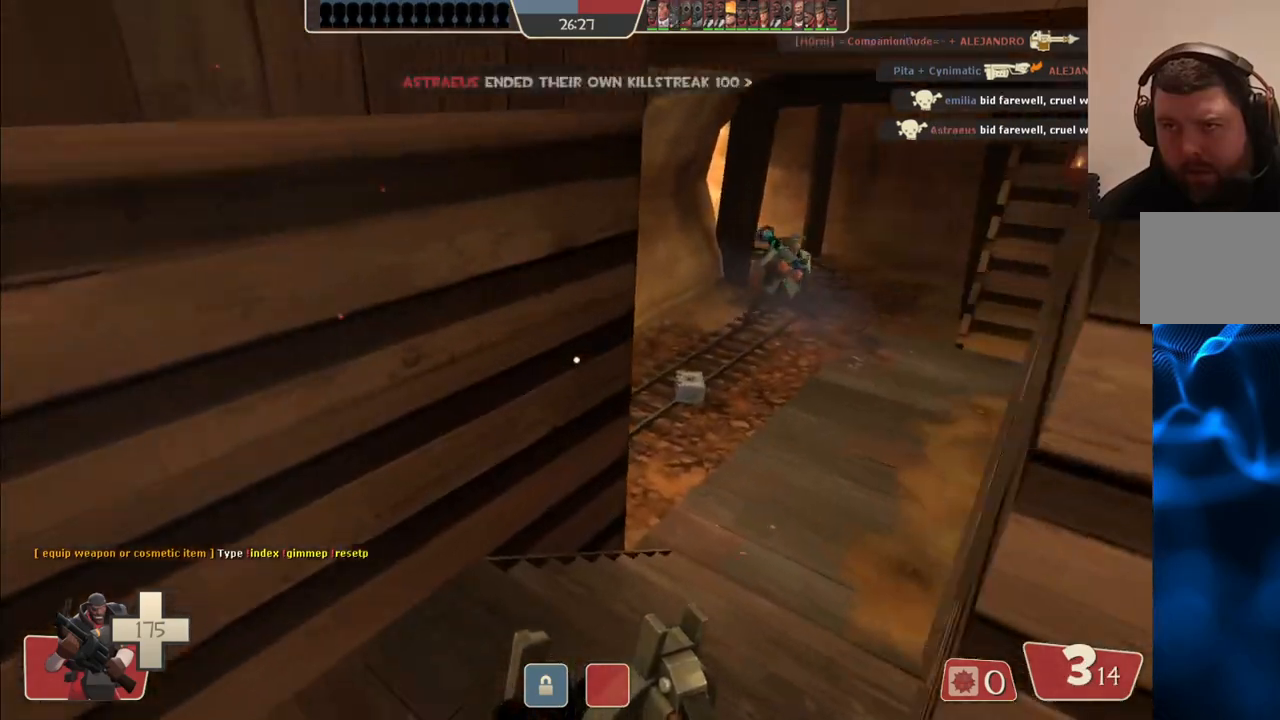
{"buttons": ["R2"], "left_stick": "center", "right_stick": "center", "events": [[117, "R2", "down"], [467, "left_stick", "center"]]}
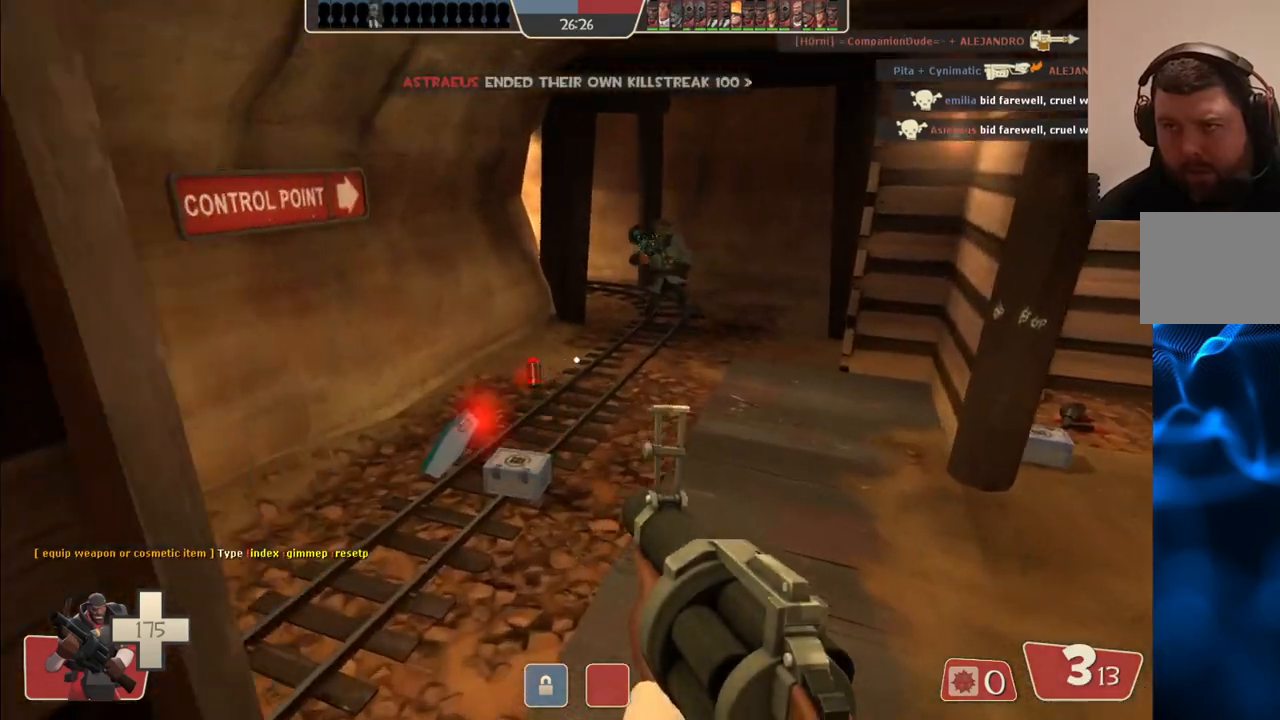
{"buttons": ["R2"], "left_stick": "right", "right_stick": "center", "events": [[33, "left_stick", "down"], [467, "left_stick", "right"]]}
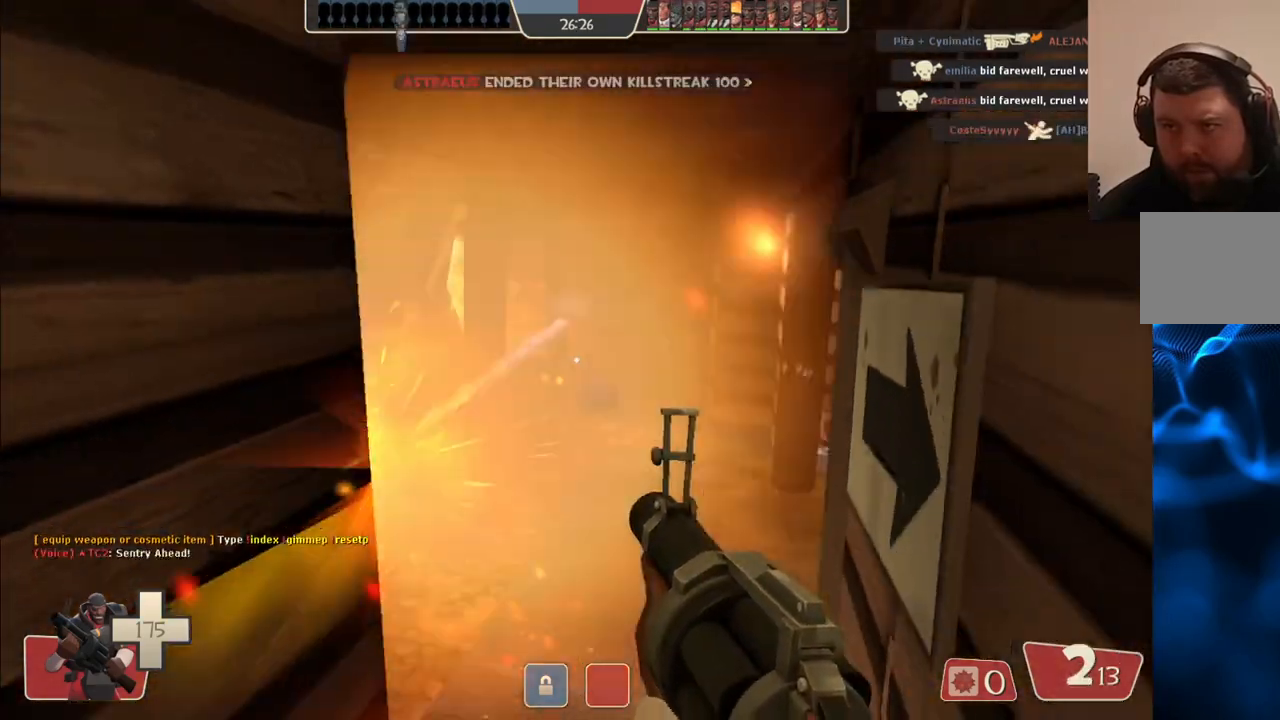
{"buttons": ["R2"], "left_stick": "down-right", "right_stick": "center", "events": [[100, "left_stick", "up-left"], [450, "left_stick", "down-right"]]}
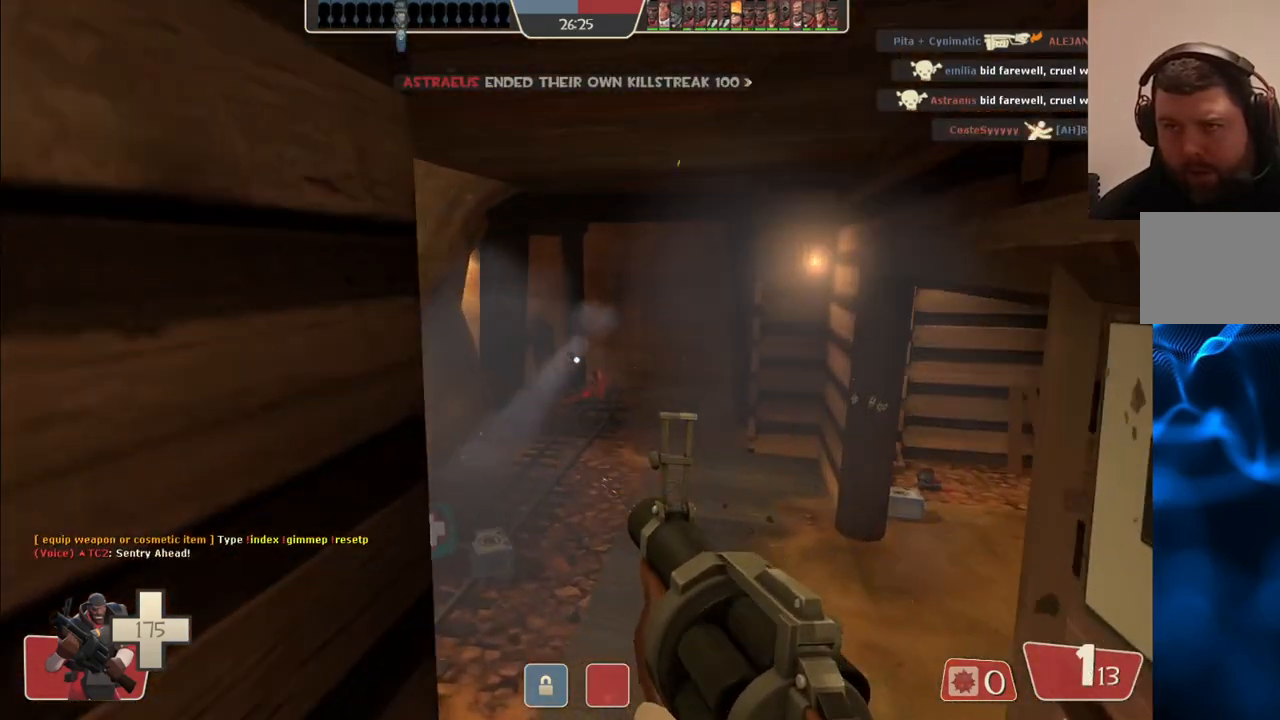
{"buttons": [], "left_stick": "up-left", "right_stick": "center", "events": [[33, "left_stick", "down"], [233, "R2", "up"], [317, "left_stick", "right"], [400, "SQUARE", "down"], [417, "left_stick", "up"], [483, "SQUARE", "up"], [483, "left_stick", "up-left"]]}
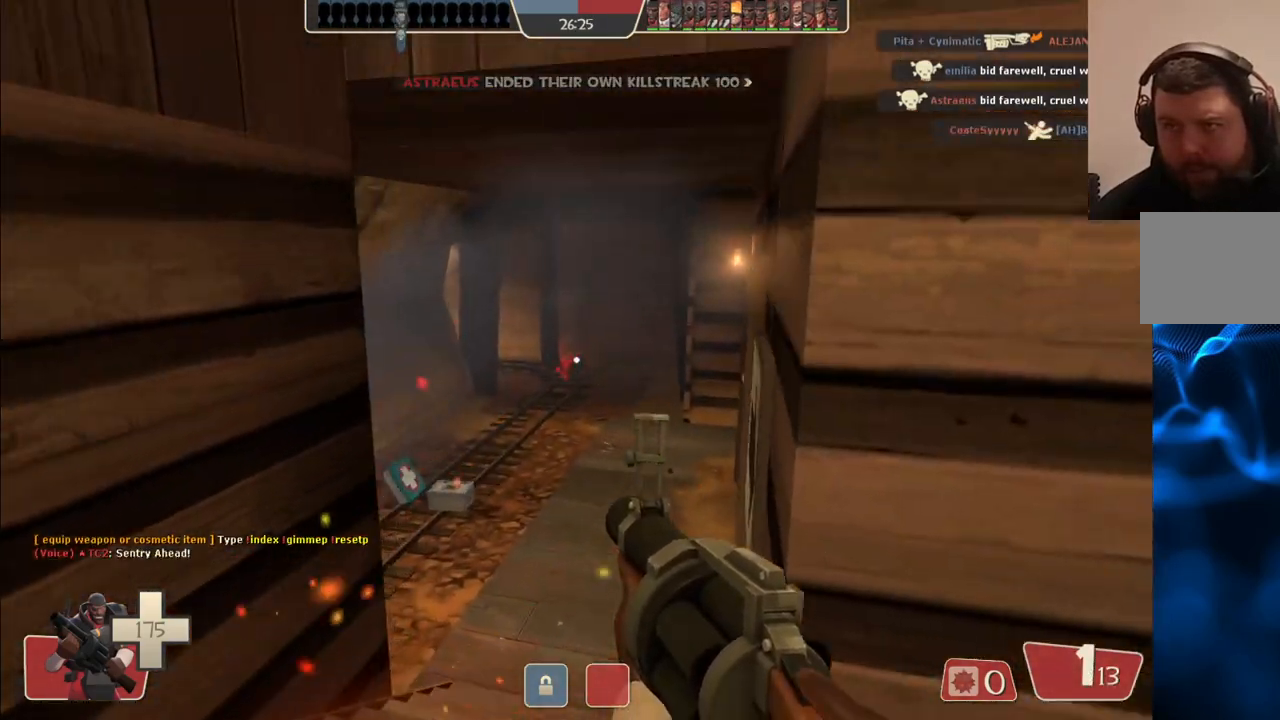
{"buttons": [], "left_stick": "up", "right_stick": "center", "events": [[50, "SQUARE", "down"], [133, "SQUARE", "up"], [200, "SQUARE", "down"], [300, "SQUARE", "up"], [317, "left_stick", "up"]]}
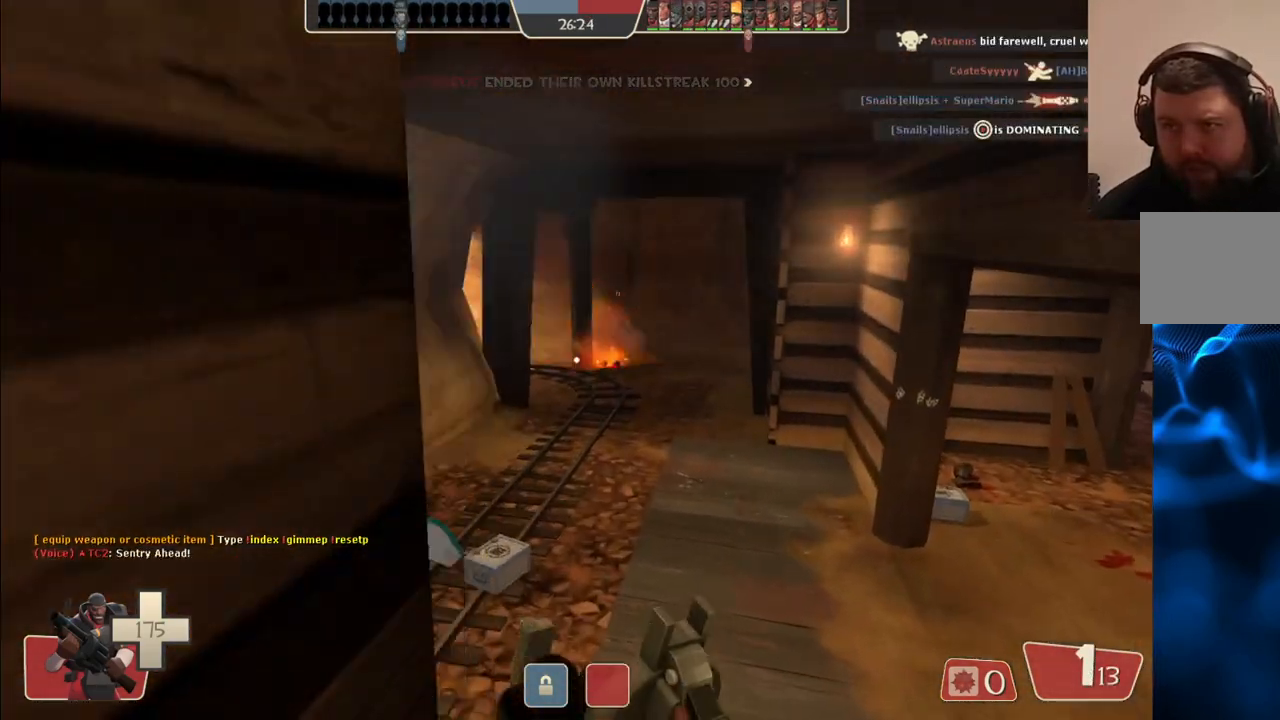
{"buttons": [], "left_stick": "up-right", "right_stick": "left", "events": [[100, "right_stick", "left"], [217, "right_stick", "center"], [383, "right_stick", "left"], [467, "left_stick", "up-right"]]}
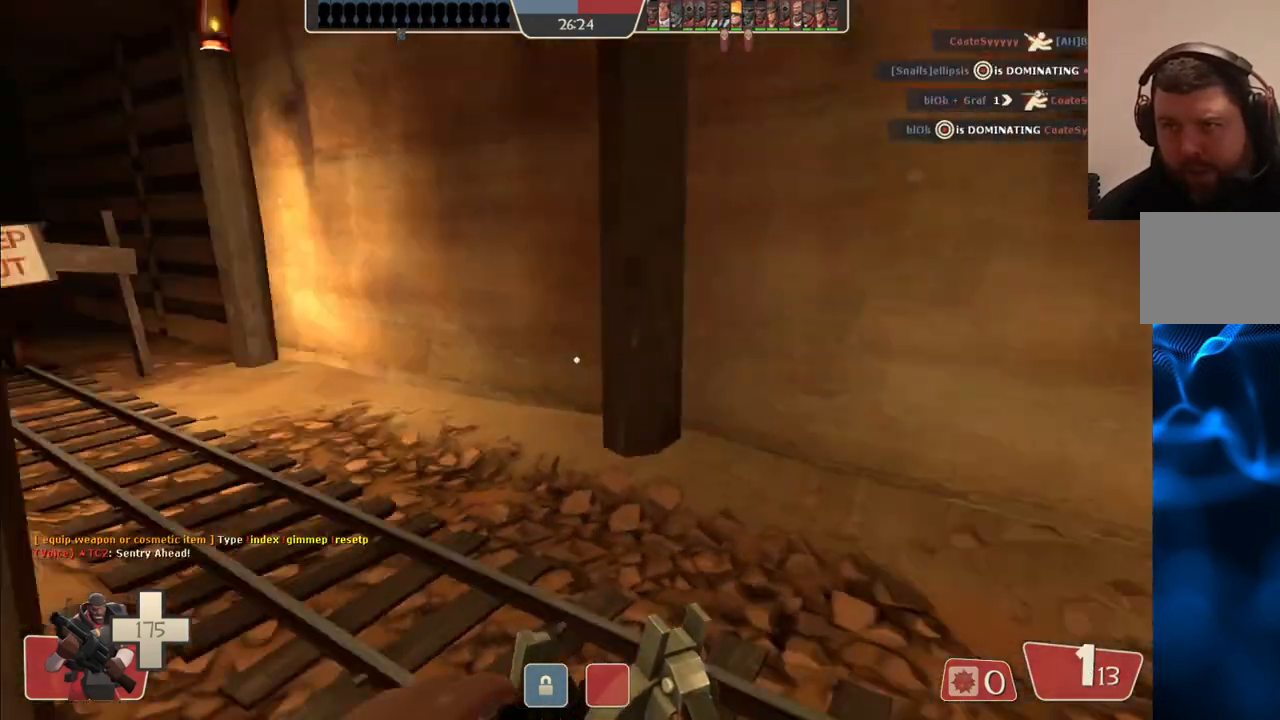
{"buttons": [], "left_stick": "up-left", "right_stick": "right", "events": [[67, "right_stick", "center"], [100, "left_stick", "right"], [283, "right_stick", "right"], [333, "left_stick", "up"], [400, "left_stick", "up-left"]]}
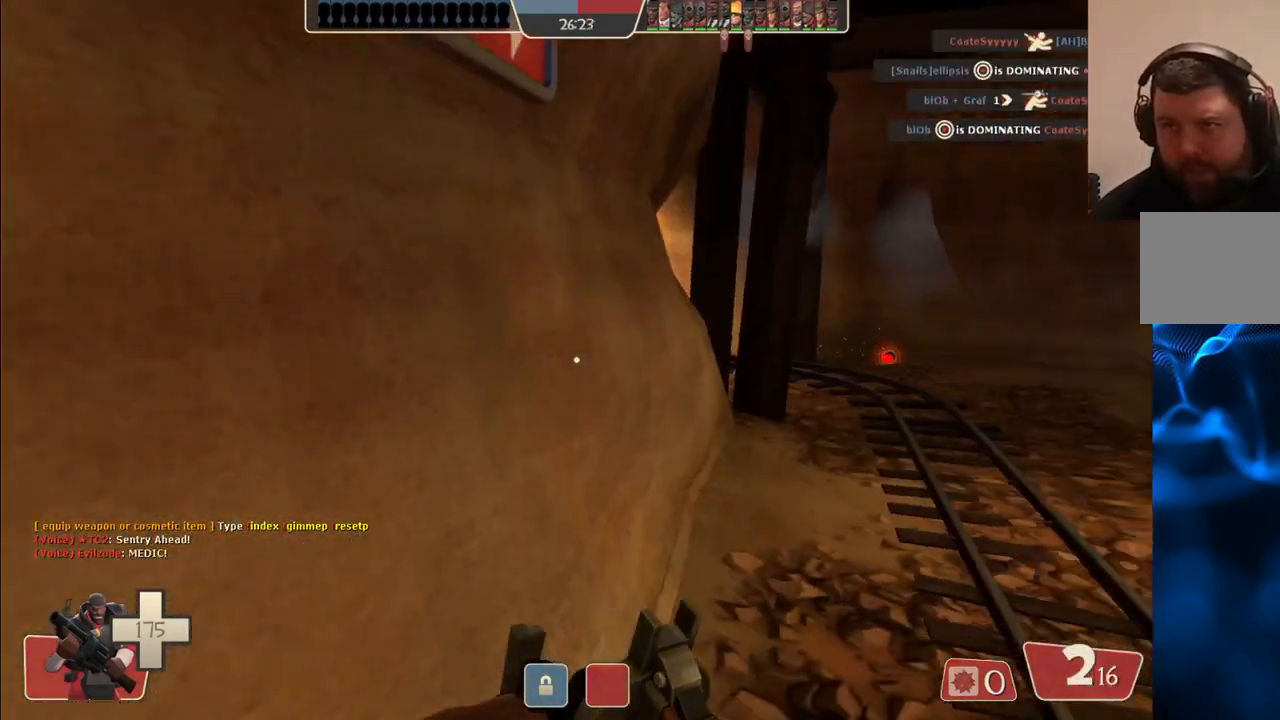
{"buttons": [], "left_stick": "up-right", "right_stick": "center", "events": [[17, "right_stick", "center"], [100, "left_stick", "up-right"]]}
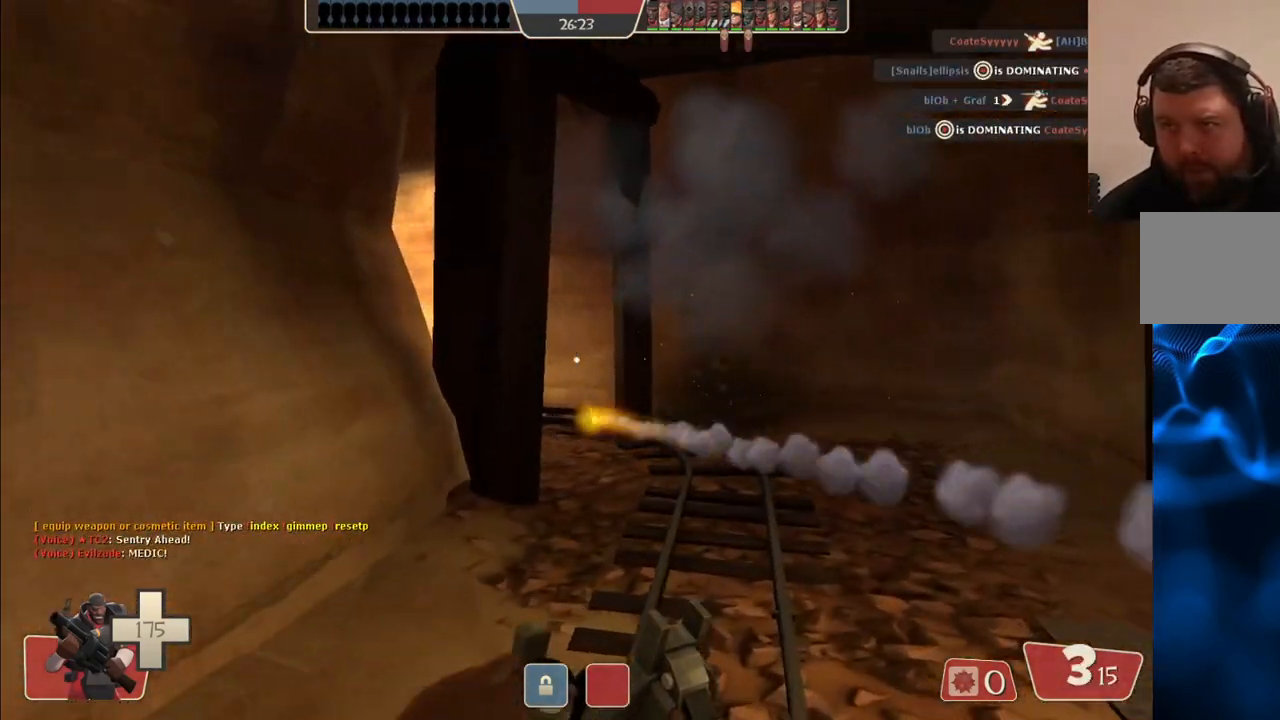
{"buttons": ["R2"], "left_stick": "down-left", "right_stick": "center", "events": [[67, "R2", "down"], [200, "left_stick", "center"], [283, "left_stick", "down-left"]]}
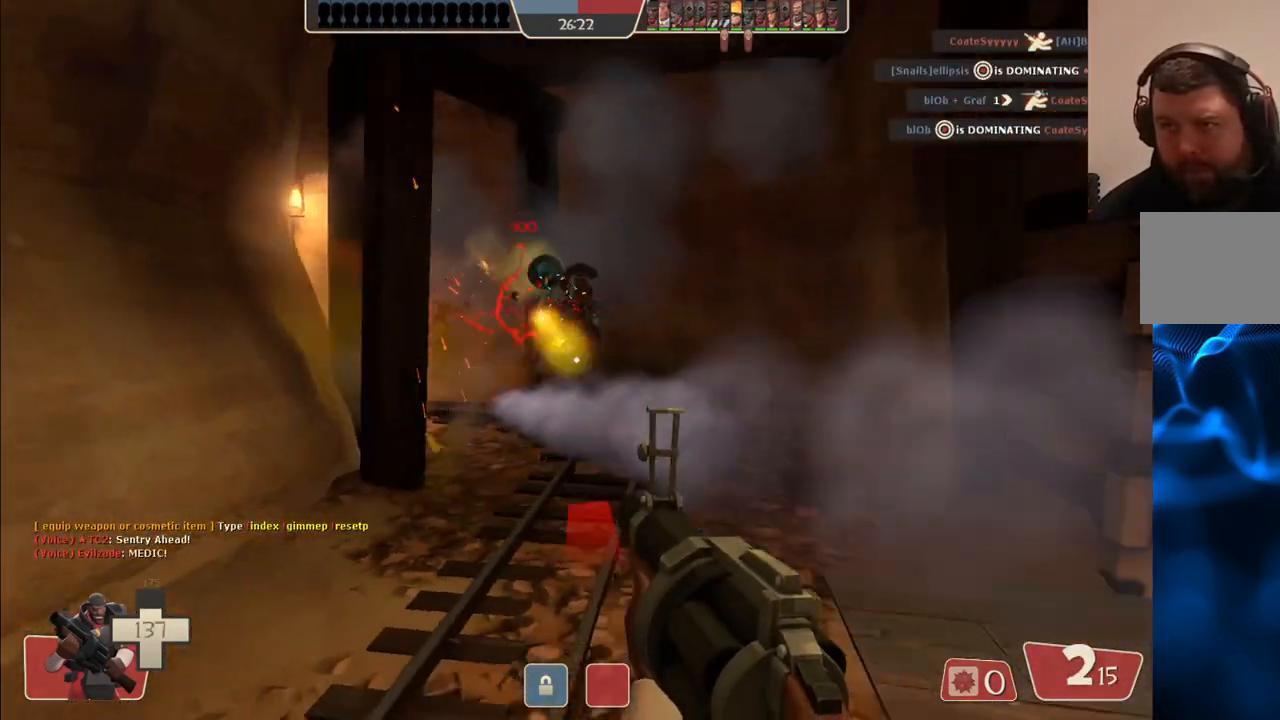
{"buttons": ["R2"], "left_stick": "down-left", "right_stick": "center", "events": []}
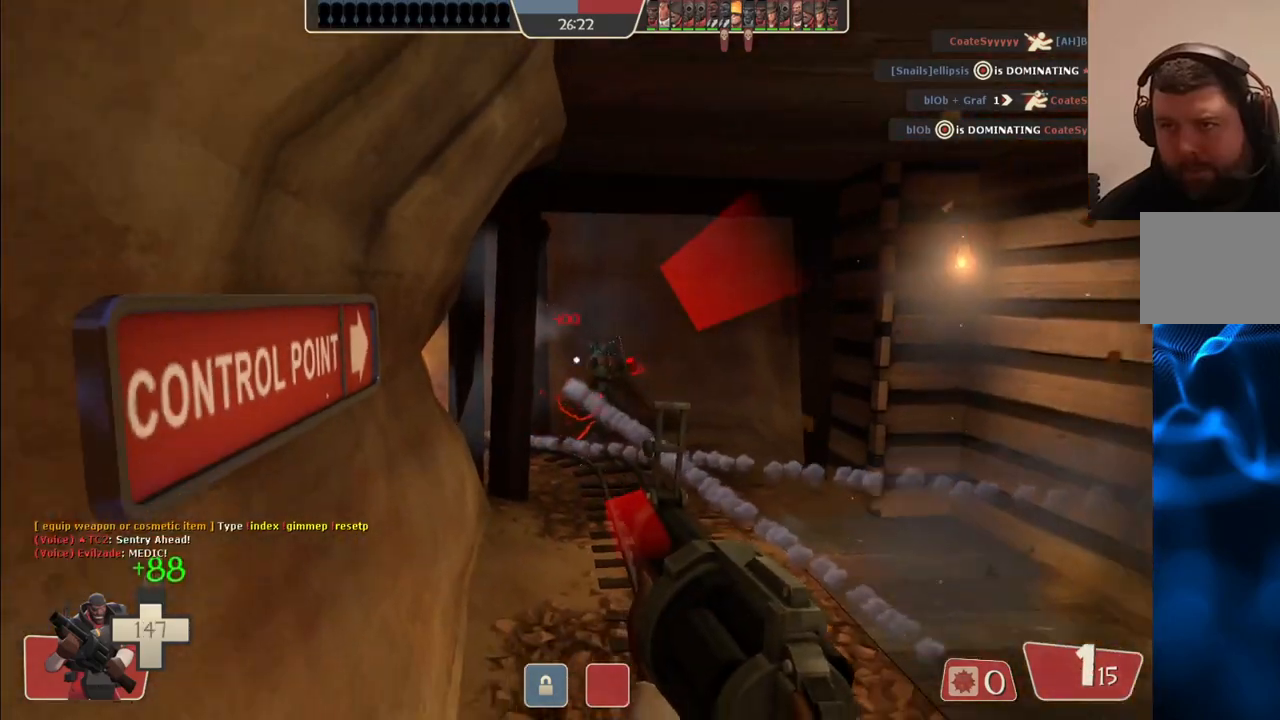
{"buttons": [], "left_stick": "center", "right_stick": "center", "events": [[33, "left_stick", "down"], [83, "R2", "up"], [250, "R2", "down"], [383, "R2", "up"], [483, "left_stick", "center"]]}
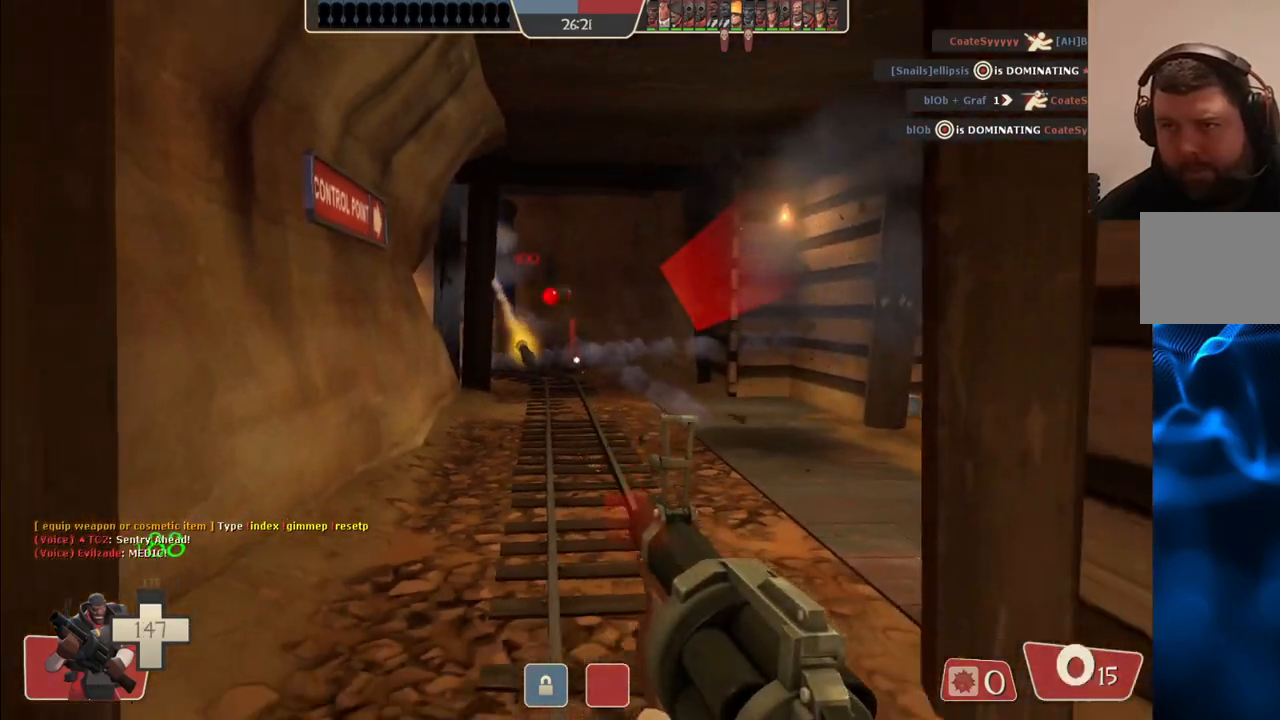
{"buttons": ["SQUARE"], "left_stick": "up", "right_stick": "center", "events": [[50, "left_stick", "up"], [133, "SQUARE", "down"], [150, "left_stick", "up-right"], [183, "SQUARE", "up"], [283, "SQUARE", "down"], [333, "left_stick", "up"], [350, "SQUARE", "up"], [433, "SQUARE", "down"]]}
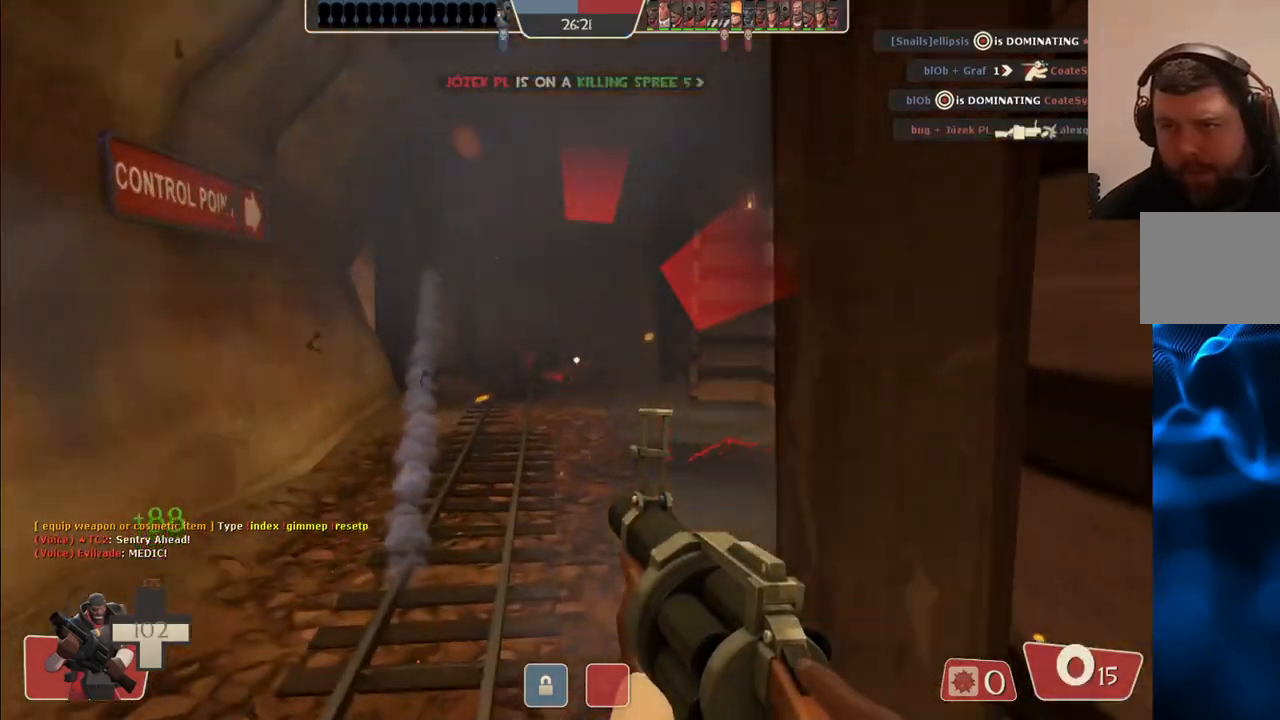
{"buttons": [], "left_stick": "up-right", "right_stick": "center", "events": [[33, "SQUARE", "up"], [83, "SQUARE", "down"], [200, "SQUARE", "up"], [350, "left_stick", "up-right"]]}
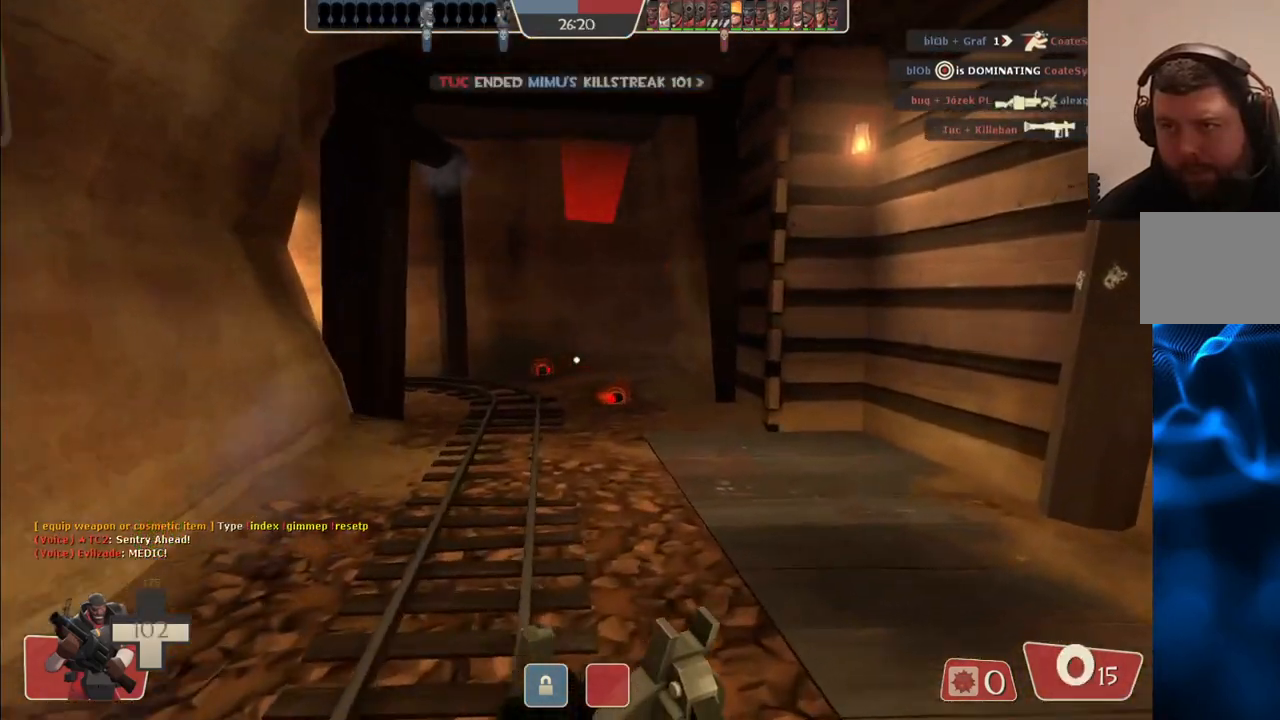
{"buttons": [], "left_stick": "down", "right_stick": "center", "events": [[67, "left_stick", "down-right"], [483, "left_stick", "down"]]}
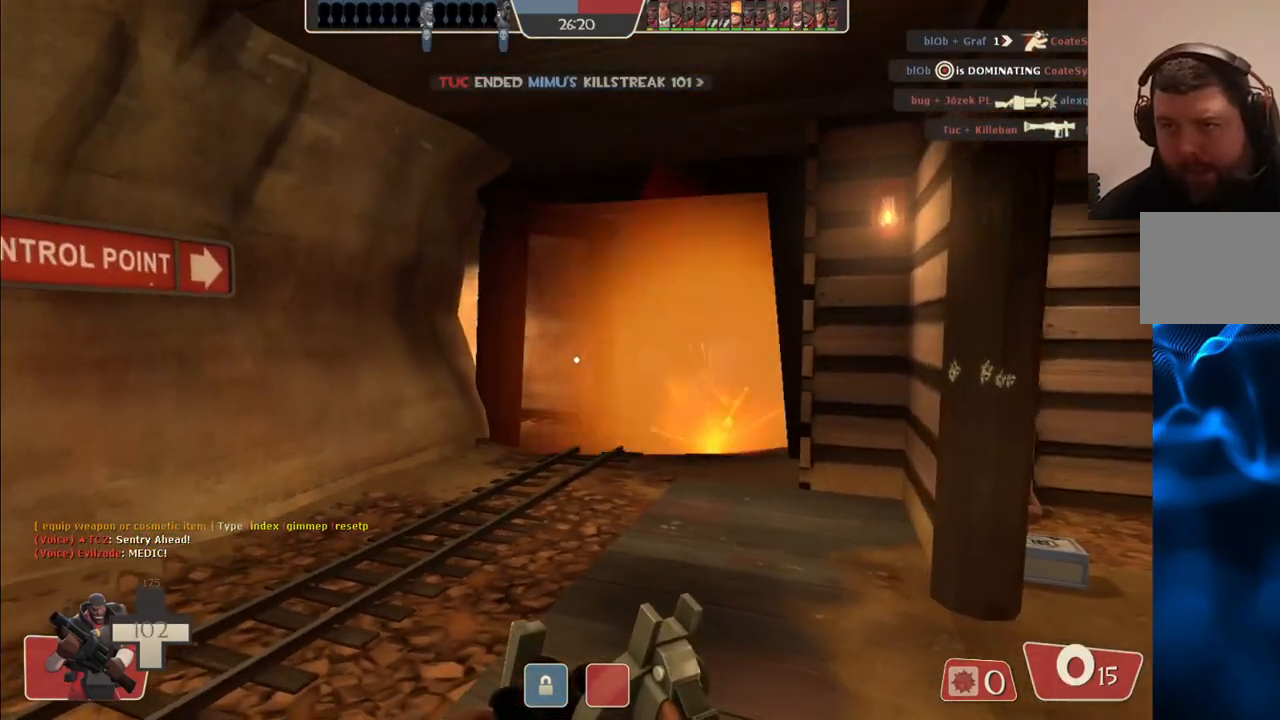
{"buttons": [], "left_stick": "up", "right_stick": "center", "events": [[117, "left_stick", "center"], [167, "left_stick", "up"]]}
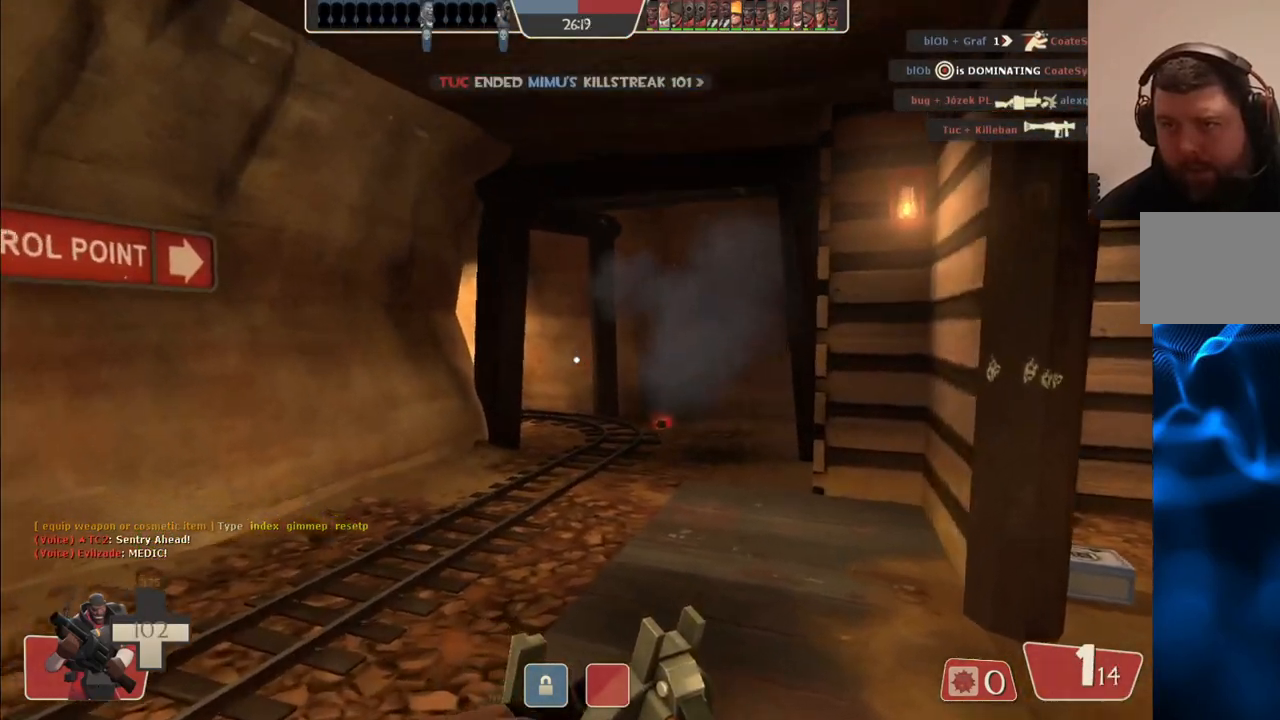
{"buttons": ["R2"], "left_stick": "right", "right_stick": "center", "events": [[450, "R2", "down"], [483, "left_stick", "right"]]}
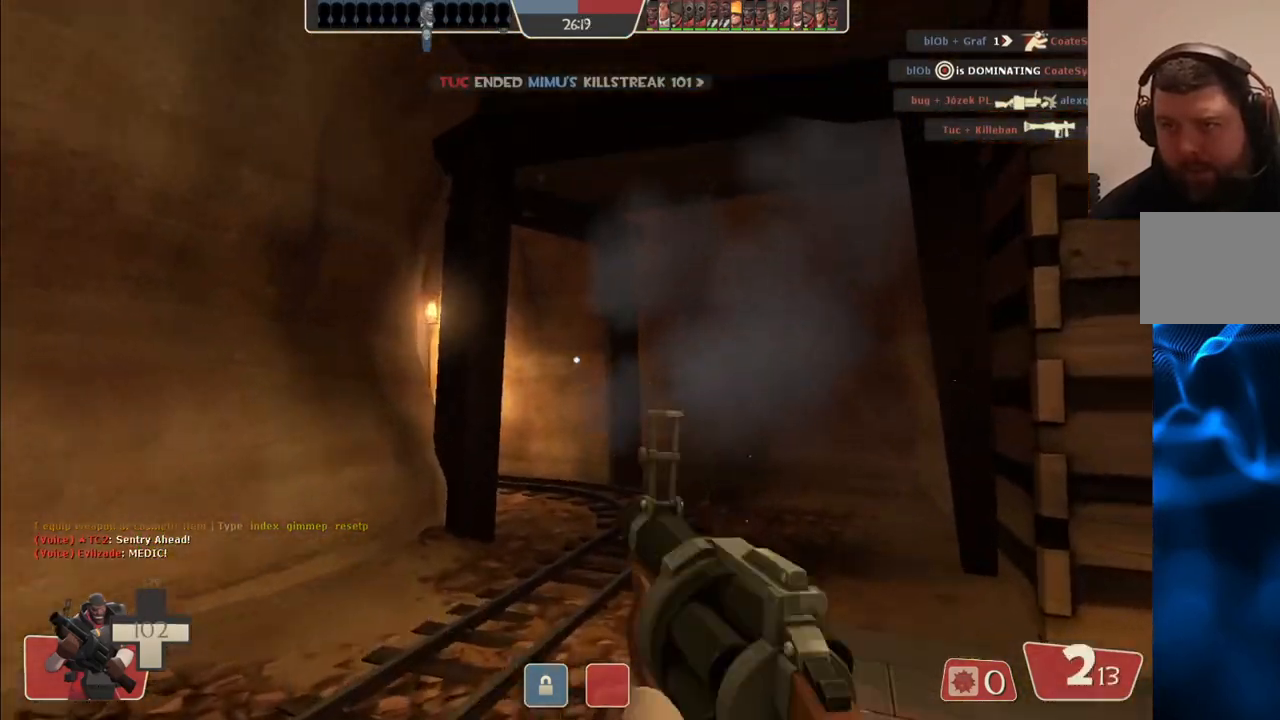
{"buttons": ["R2"], "left_stick": "center", "right_stick": "center", "events": [[67, "left_stick", "down-left"], [250, "left_stick", "center"], [433, "left_stick", "right"], [500, "left_stick", "center"]]}
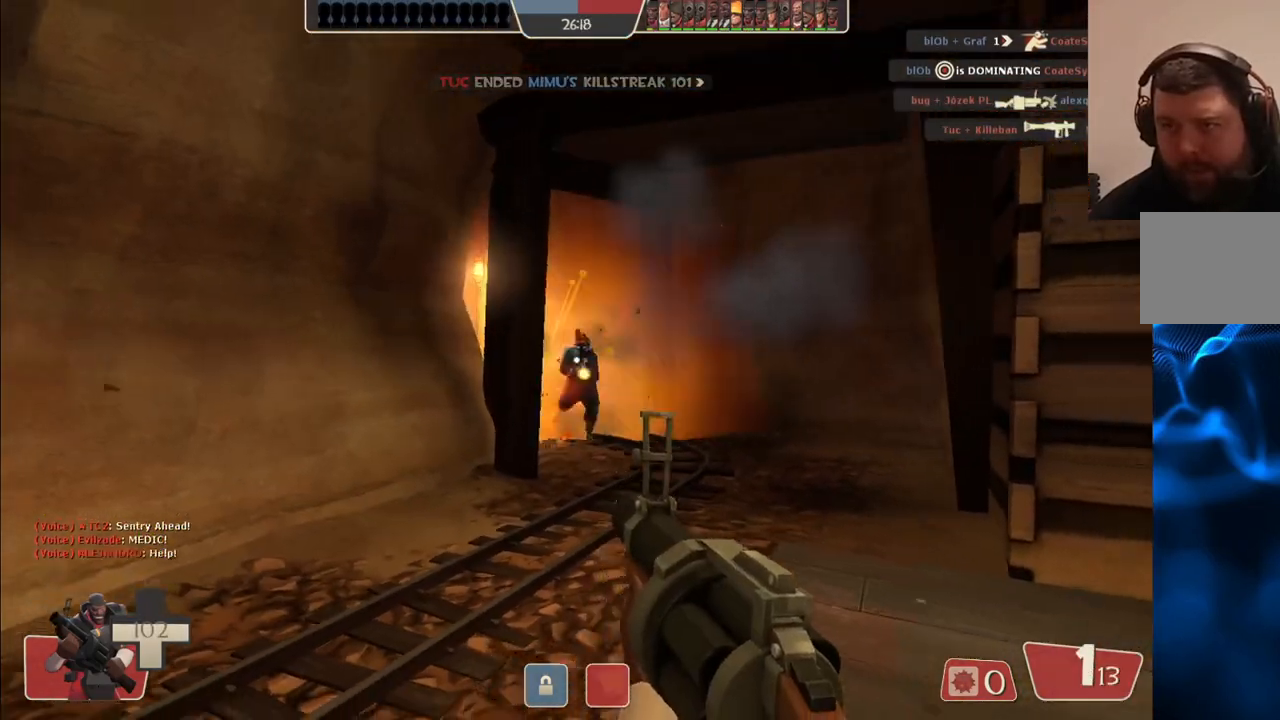
{"buttons": ["R2"], "left_stick": "up-left", "right_stick": "center", "events": [[100, "left_stick", "down-left"], [317, "left_stick", "up-left"]]}
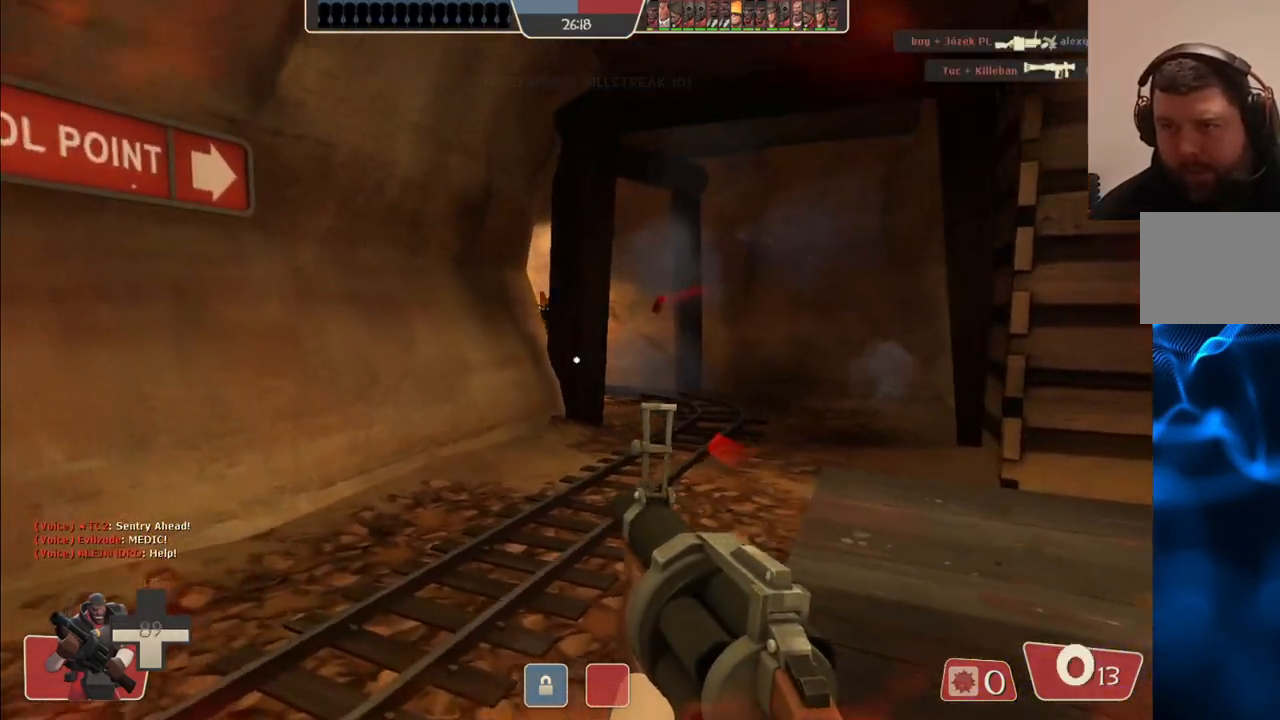
{"buttons": [], "left_stick": "down", "right_stick": "center", "events": [[100, "right_stick", "right"], [133, "left_stick", "up"], [200, "right_stick", "center"], [233, "left_stick", "center"], [250, "R2", "up"], [283, "left_stick", "down-left"], [467, "left_stick", "down"]]}
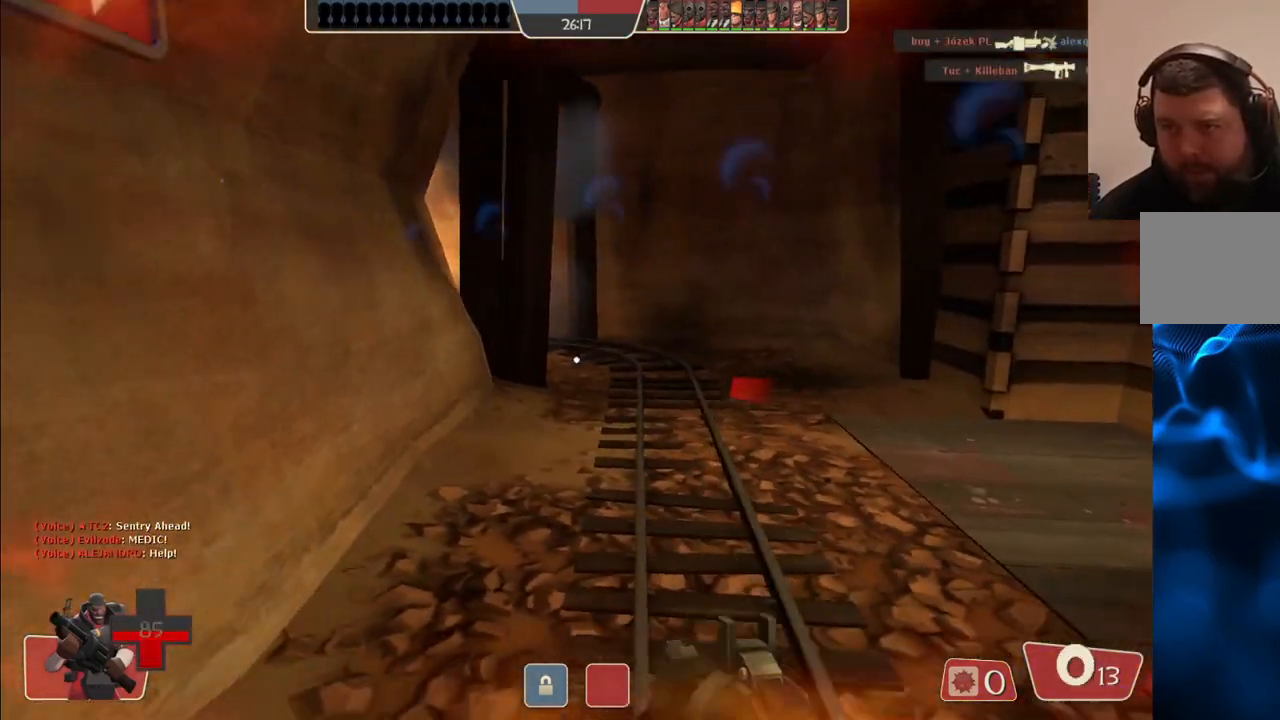
{"buttons": [], "left_stick": "center", "right_stick": "center", "events": [[17, "SQUARE", "down"], [100, "SQUARE", "up"], [417, "left_stick", "center"]]}
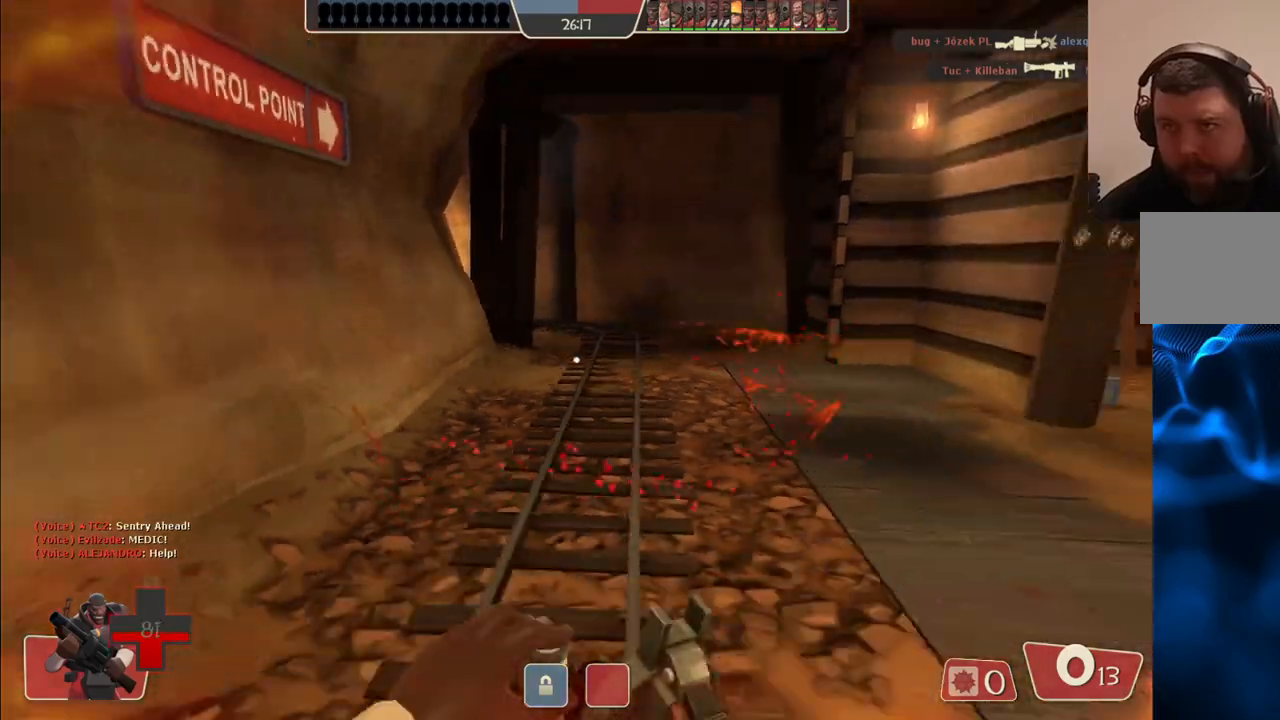
{"buttons": ["R2"], "left_stick": "up", "right_stick": "center", "events": [[17, "left_stick", "up"], [100, "L1", "down"], [183, "L1", "up"], [283, "L1", "down"], [383, "L1", "up"], [483, "R2", "down"]]}
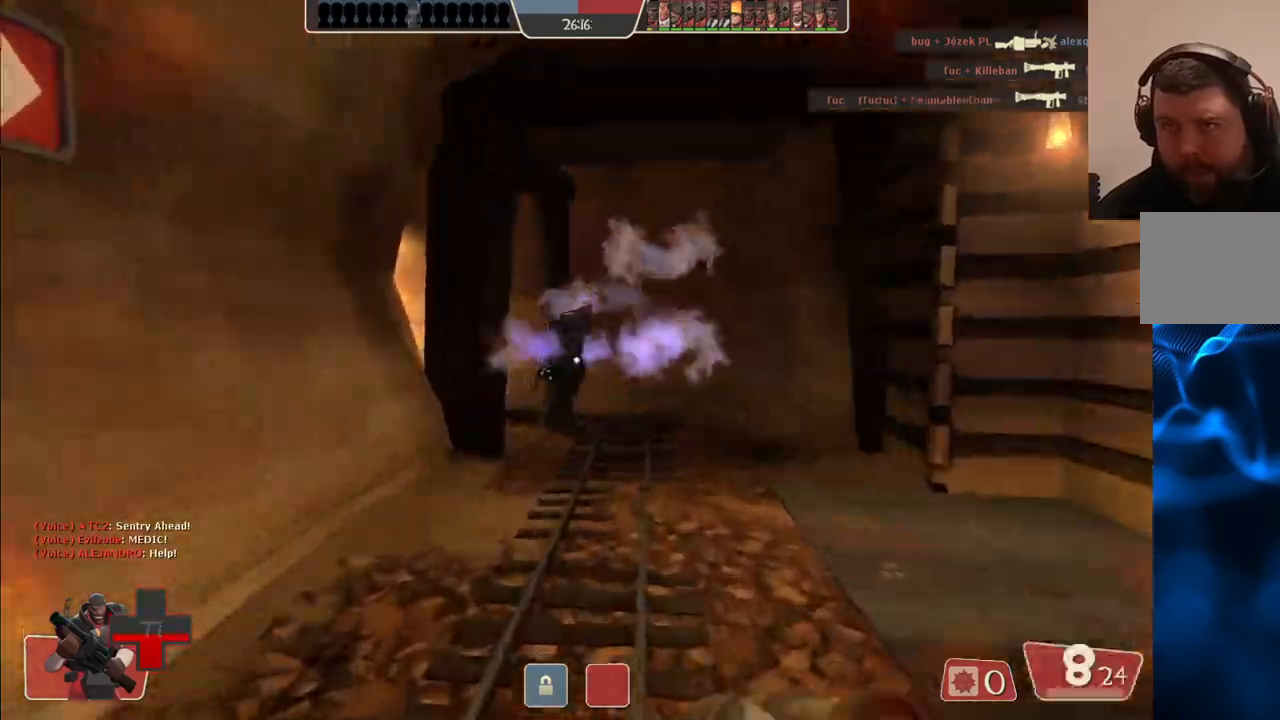
{"buttons": [], "left_stick": "down", "right_stick": "center", "events": [[50, "left_stick", "down-left"], [83, "R2", "up"], [133, "R2", "down"], [133, "left_stick", "down"], [217, "R2", "up"], [267, "R2", "down"], [500, "R2", "up"]]}